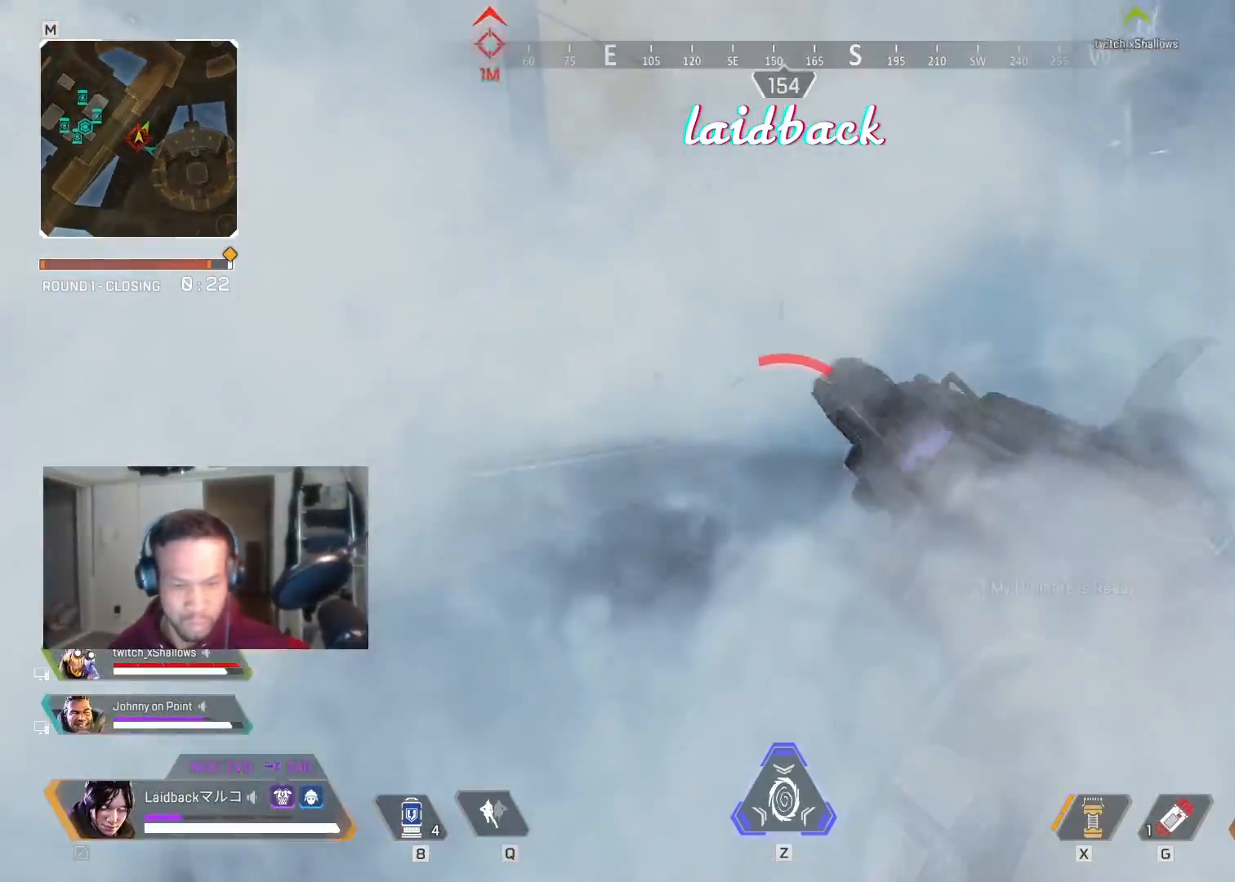
Gameplay with keyboard and mouse; each line is a JSON object with the keys and mouse buttons held at the frame after it. "events" lists presses ("down") and releases ("up") of "a", "ctrl", "d", "e", "f", "q", "r", "s", "shift", "space", "tab", "w", "mouse_left", "mouse_wheel", "mouse_right", "mouse_mb4" and "mouse_mb5" between this image and that frame as [ms after this image, input, new state], when the widget could be followed in between. "mouse_left", "mouse_wheel", "mouse_right", "mouse_mb4", "mouse_mb5" = the "left", "wheel", "right", "mb4", "mb5" buttons of the "mouse" list. No other keys are recorded. "wheel" means that the mouse wheel is clicked or scrolled. Mouse movement is not recorded.
{"keys": ["a", "space", "w"], "mouse": [], "events": [[33, "ctrl", "down"], [183, "a", "down"], [333, "ctrl", "up"]]}
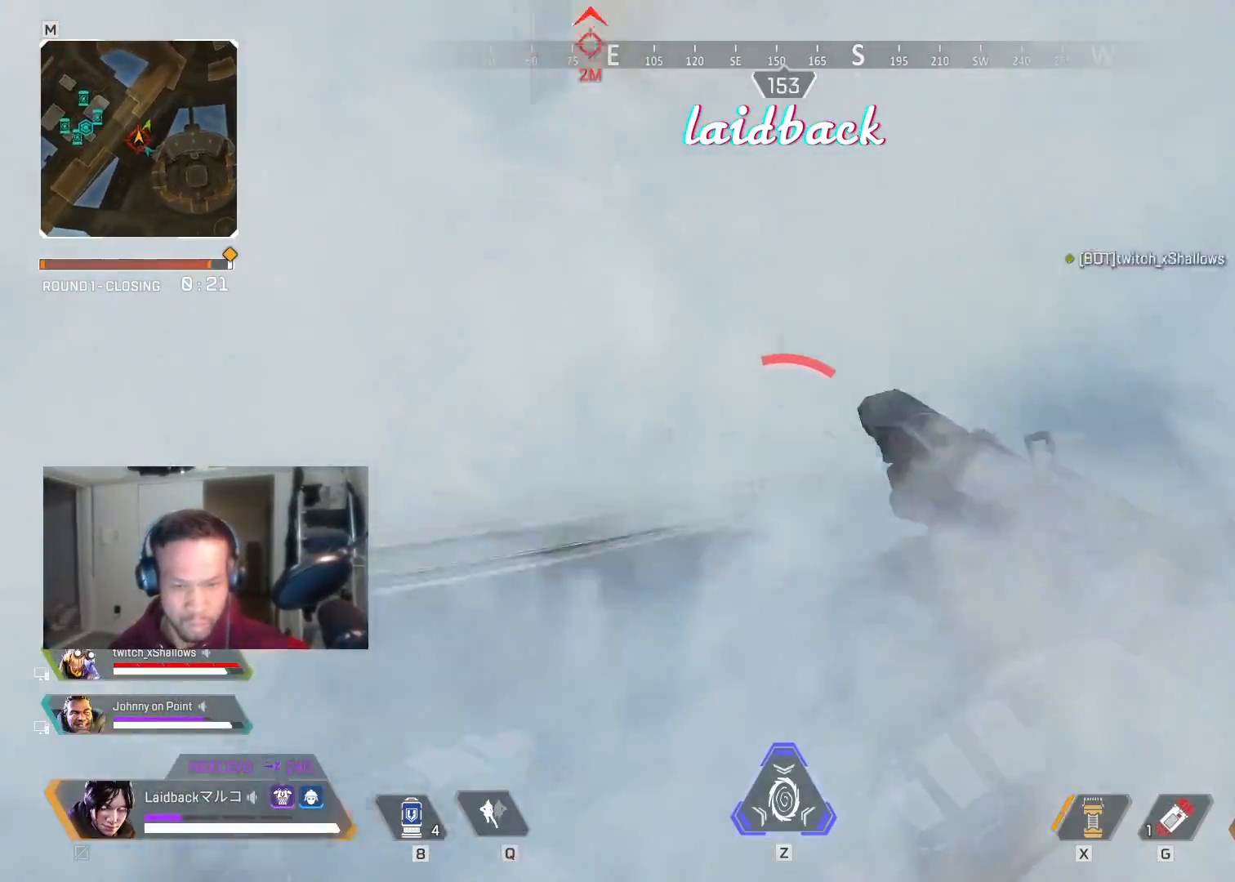
{"keys": ["a", "shift", "space", "w"], "mouse": [], "events": [[50, "shift", "down"]]}
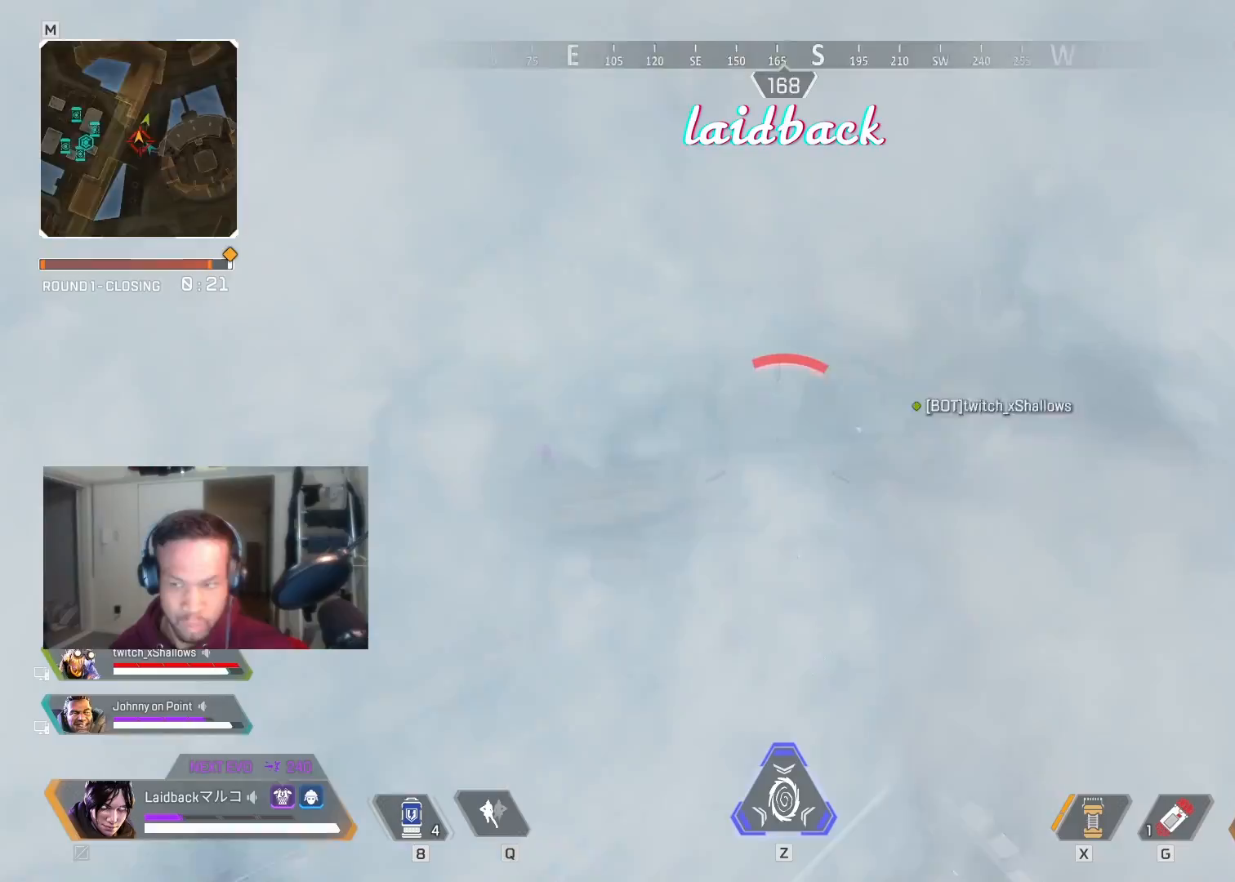
{"keys": ["a", "shift", "space", "w"], "mouse": [], "events": []}
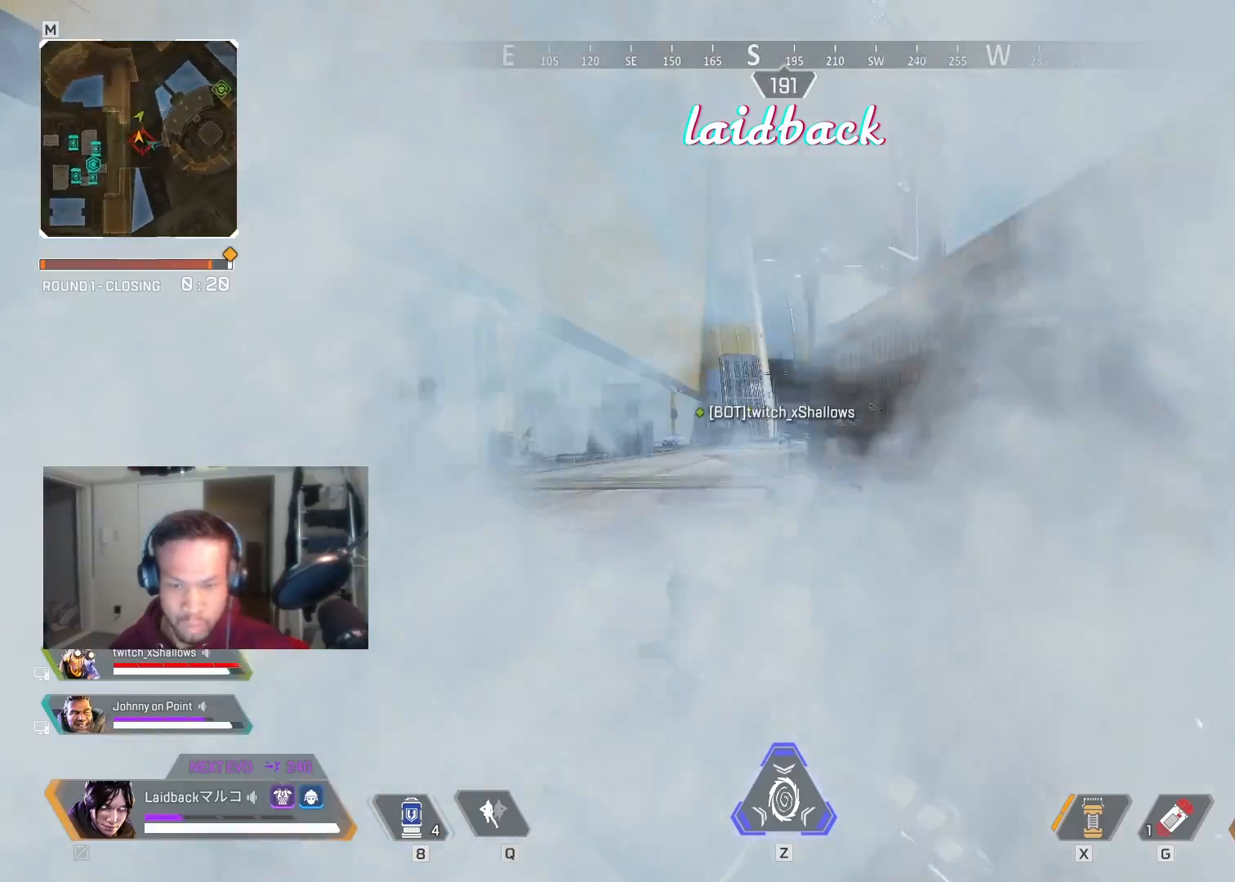
{"keys": ["a", "shift", "space", "w"], "mouse": [], "events": []}
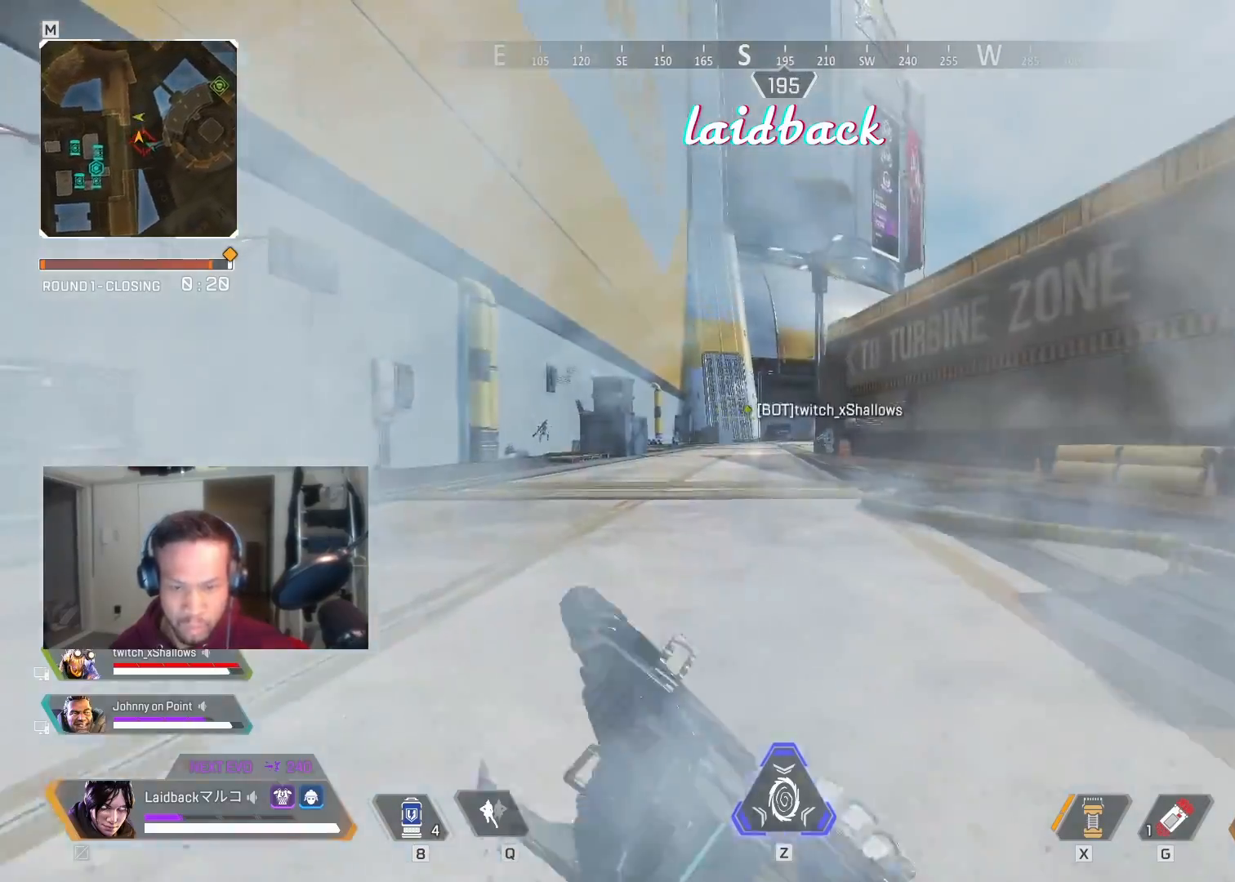
{"keys": ["a", "space", "w"], "mouse": ["left"], "events": [[150, "shift", "up"], [167, "mouse_right", "down"], [283, "mouse_right", "up"], [483, "mouse_left", "down"]]}
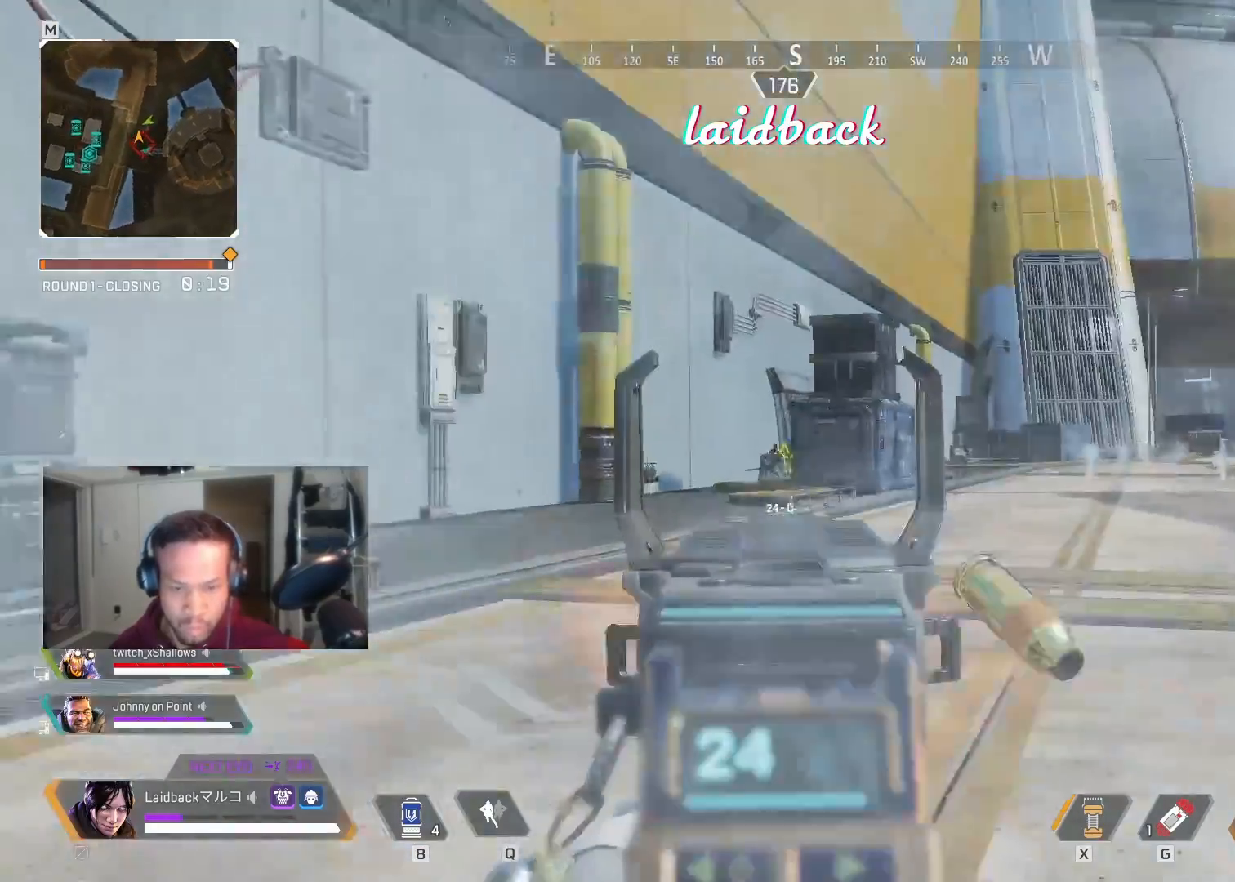
{"keys": ["a", "space", "w"], "mouse": ["left"], "events": []}
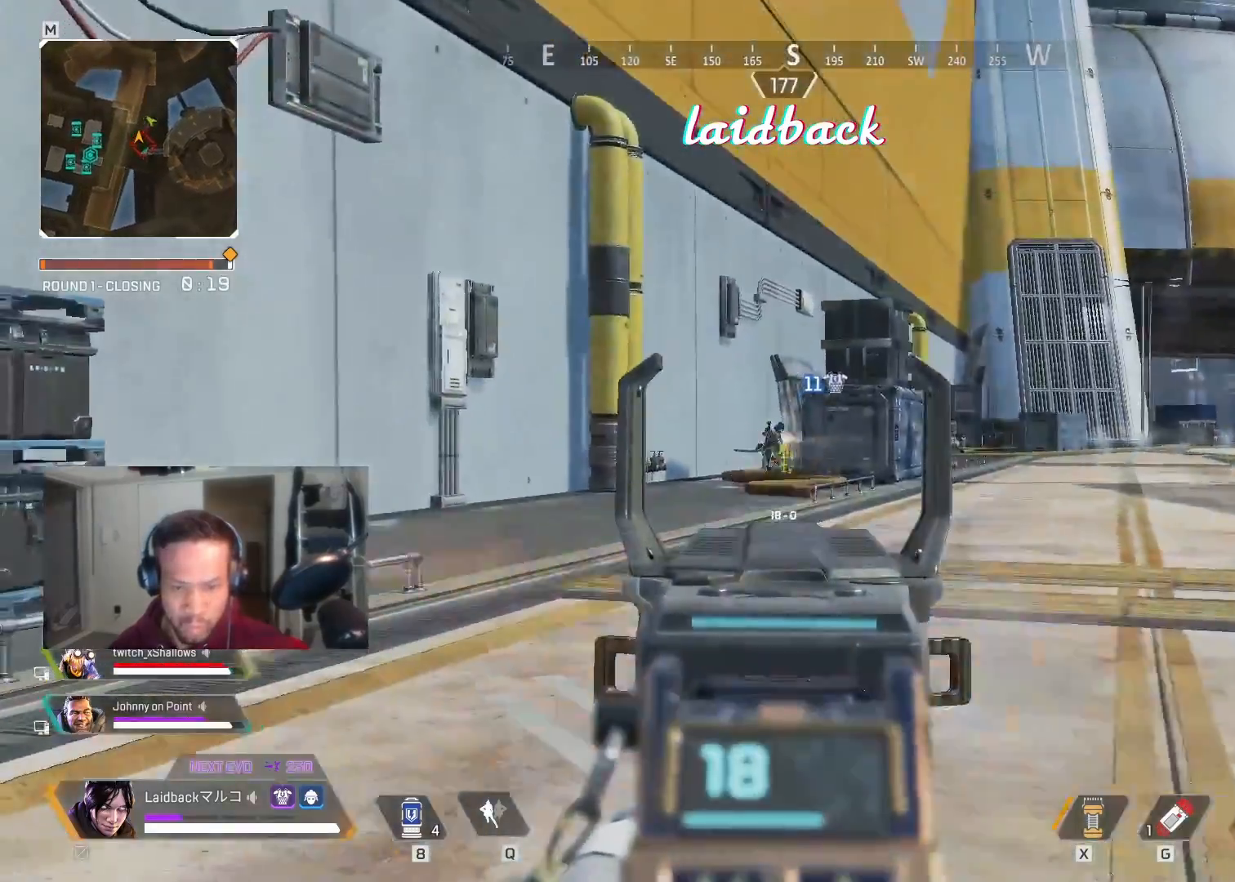
{"keys": ["a", "space"], "mouse": ["left"], "events": [[200, "w", "up"], [367, "a", "up"], [433, "a", "down"]]}
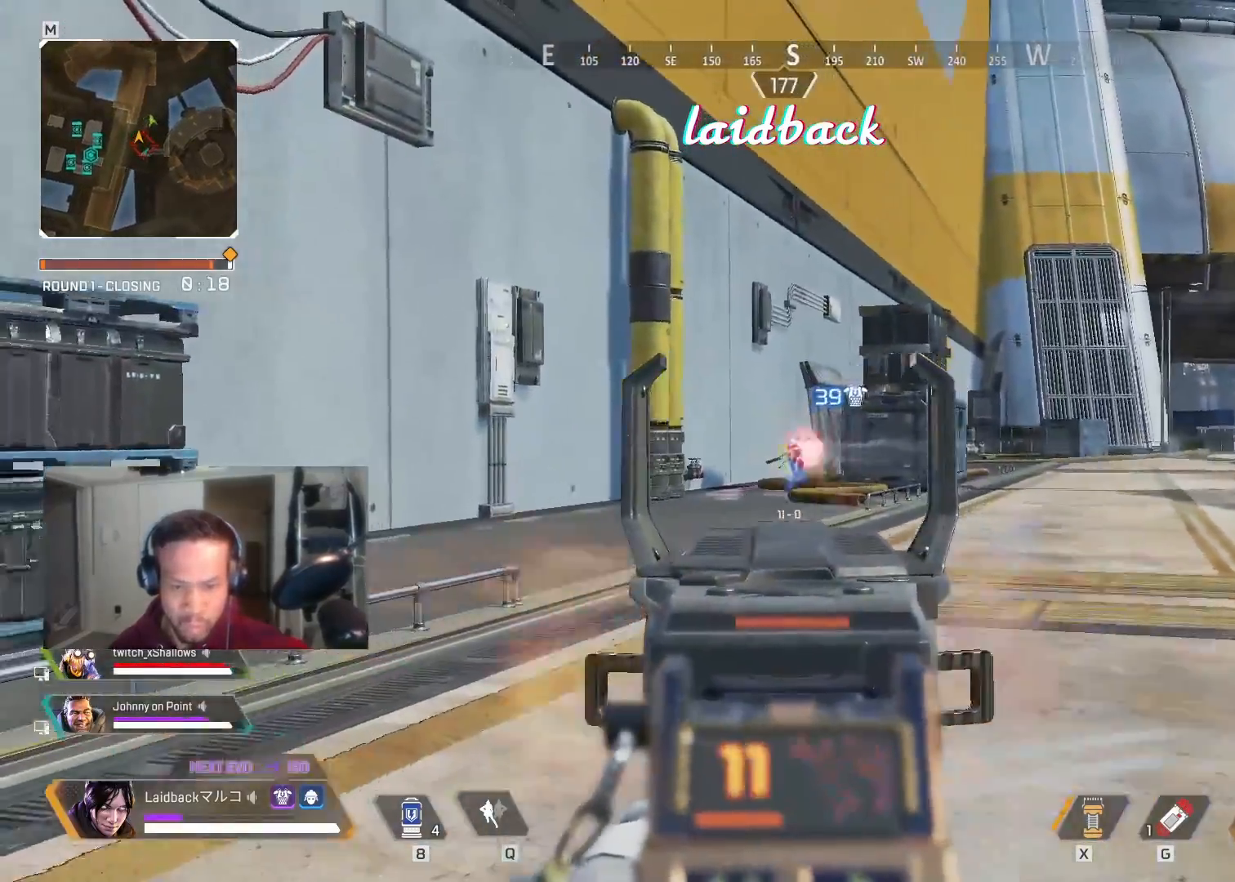
{"keys": ["a", "space"], "mouse": ["left"], "events": [[83, "a", "up"], [267, "a", "down"]]}
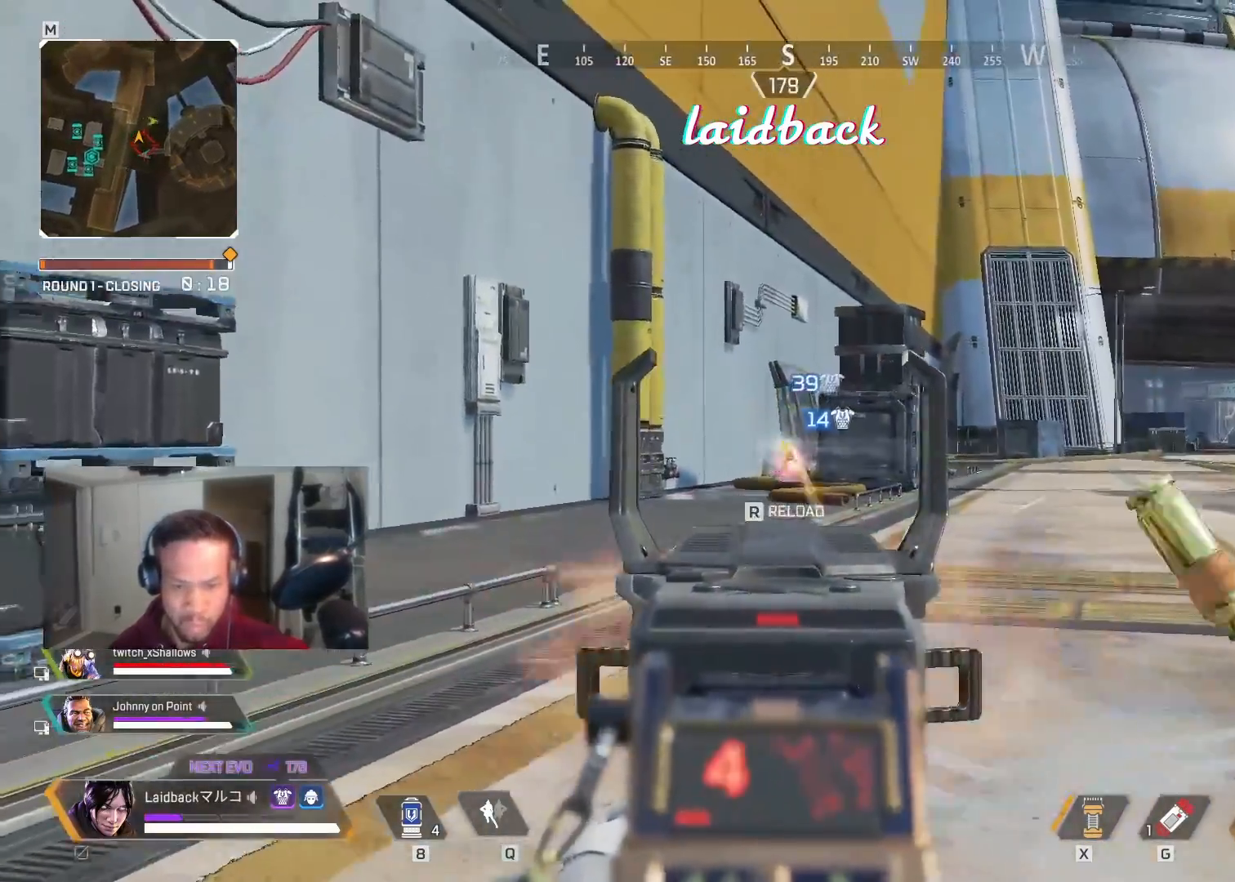
{"keys": ["a", "r", "shift", "space", "w"], "mouse": [], "events": [[217, "mouse_right", "down"], [300, "w", "down"], [317, "mouse_left", "up"], [333, "mouse_right", "up"], [383, "shift", "down"], [467, "r", "down"]]}
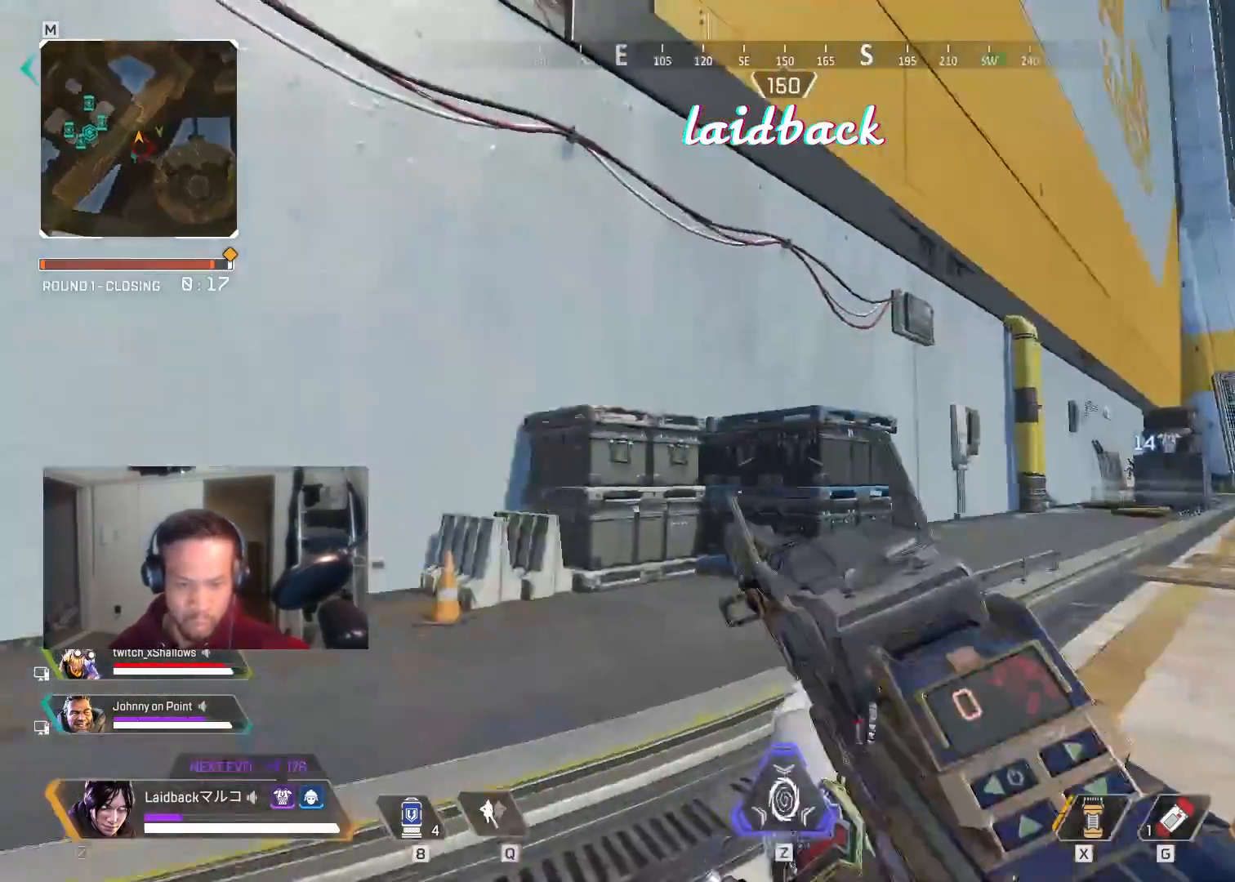
{"keys": ["a", "ctrl", "space", "w"], "mouse": [], "events": [[117, "r", "up"], [217, "shift", "up"], [267, "ctrl", "down"]]}
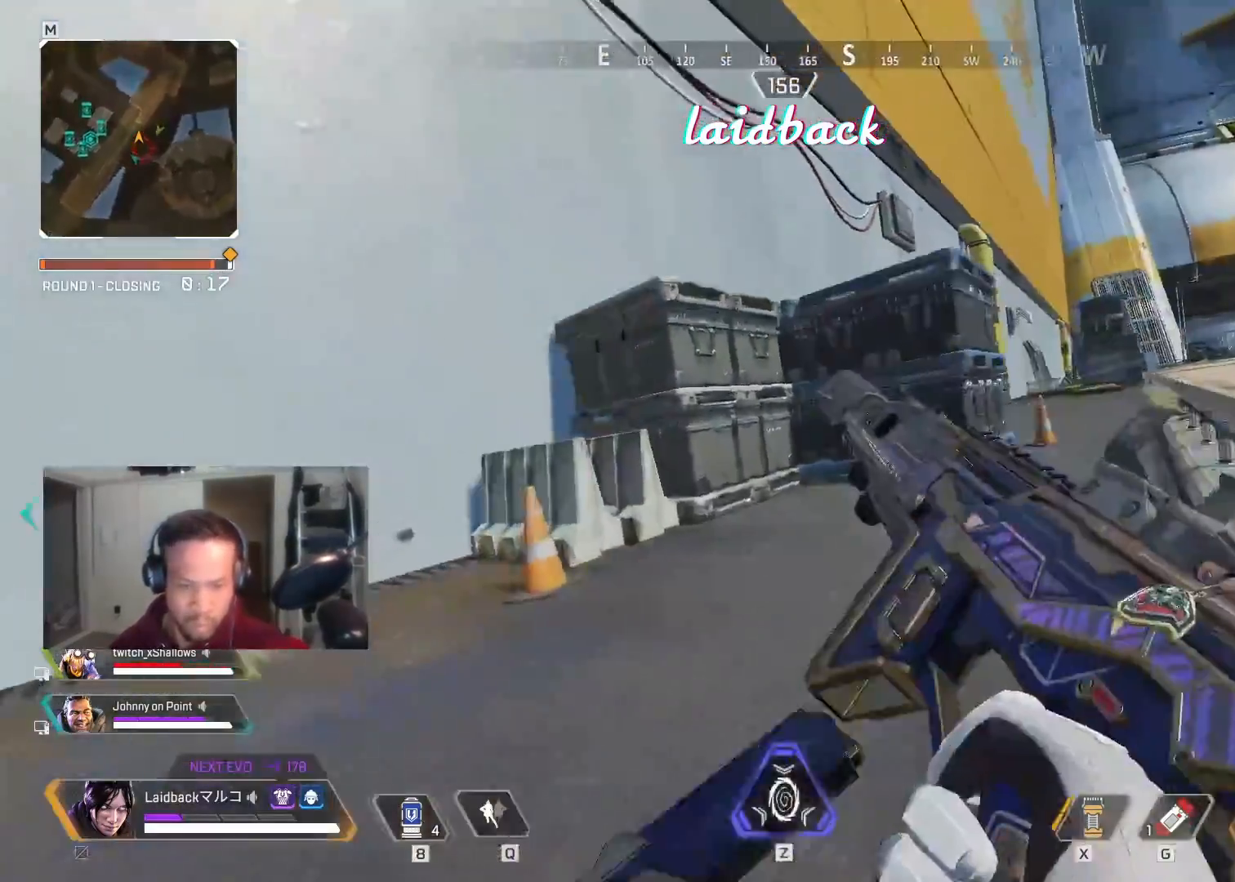
{"keys": ["a", "ctrl", "space", "w"], "mouse": [], "events": []}
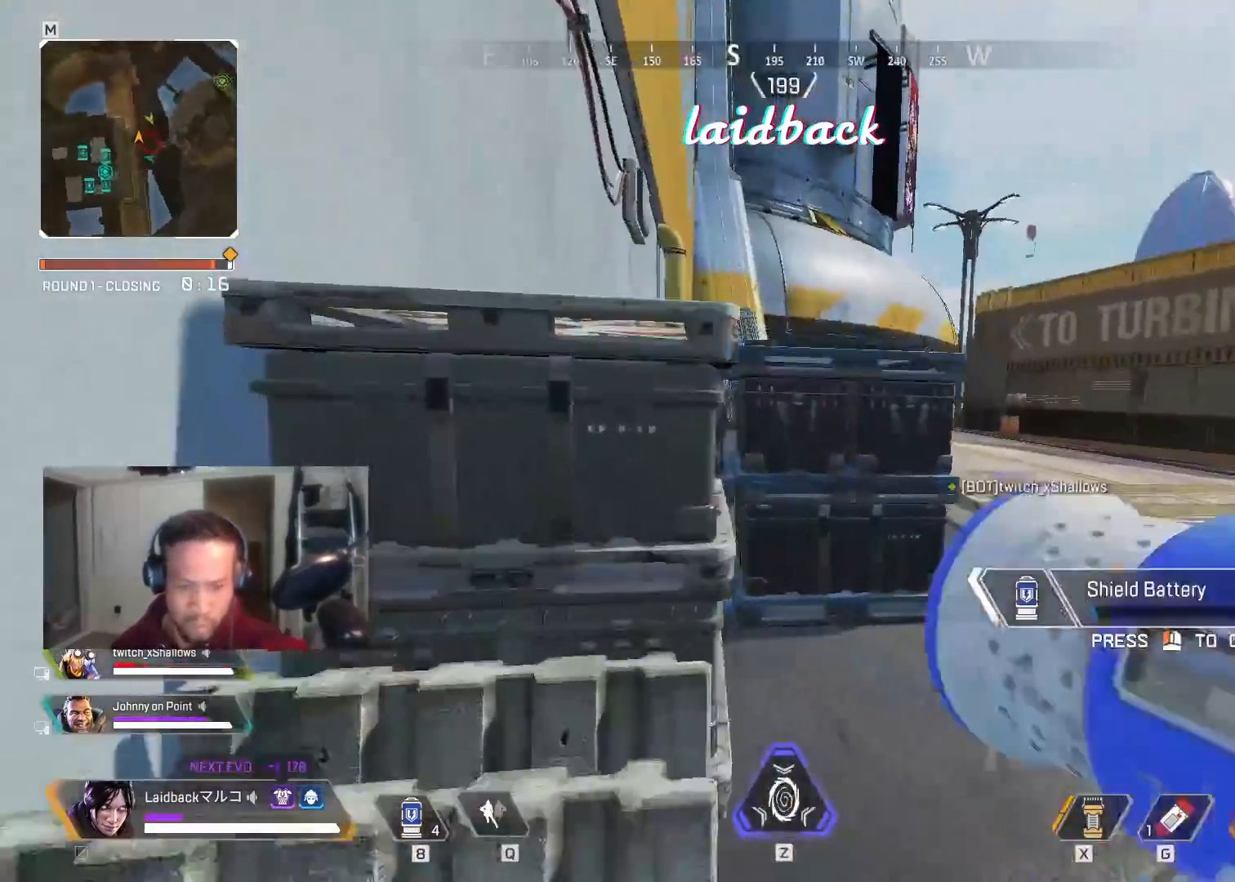
{"keys": ["space", "w"], "mouse": [], "events": [[167, "ctrl", "up"], [217, "a", "up"]]}
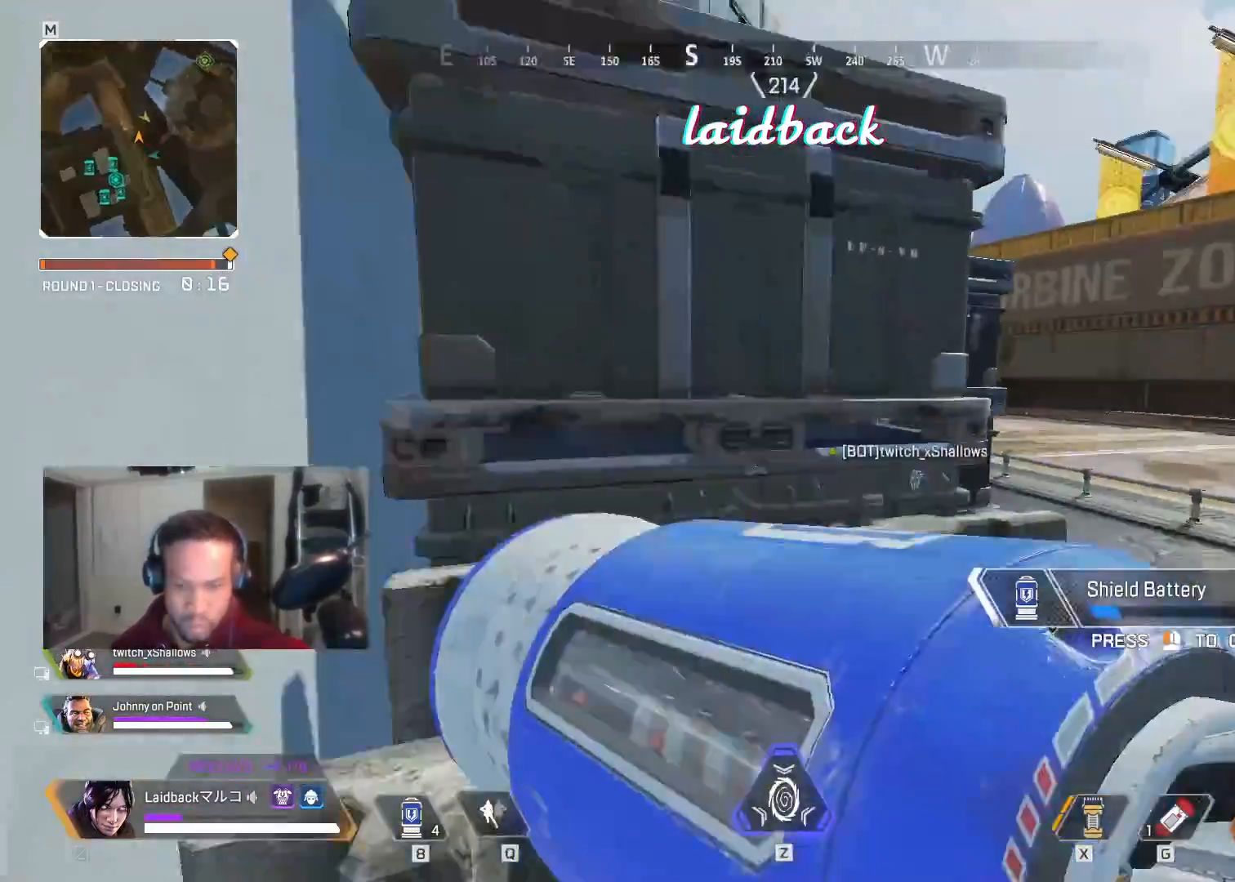
{"keys": ["d", "space", "w"], "mouse": [], "events": [[33, "d", "down"]]}
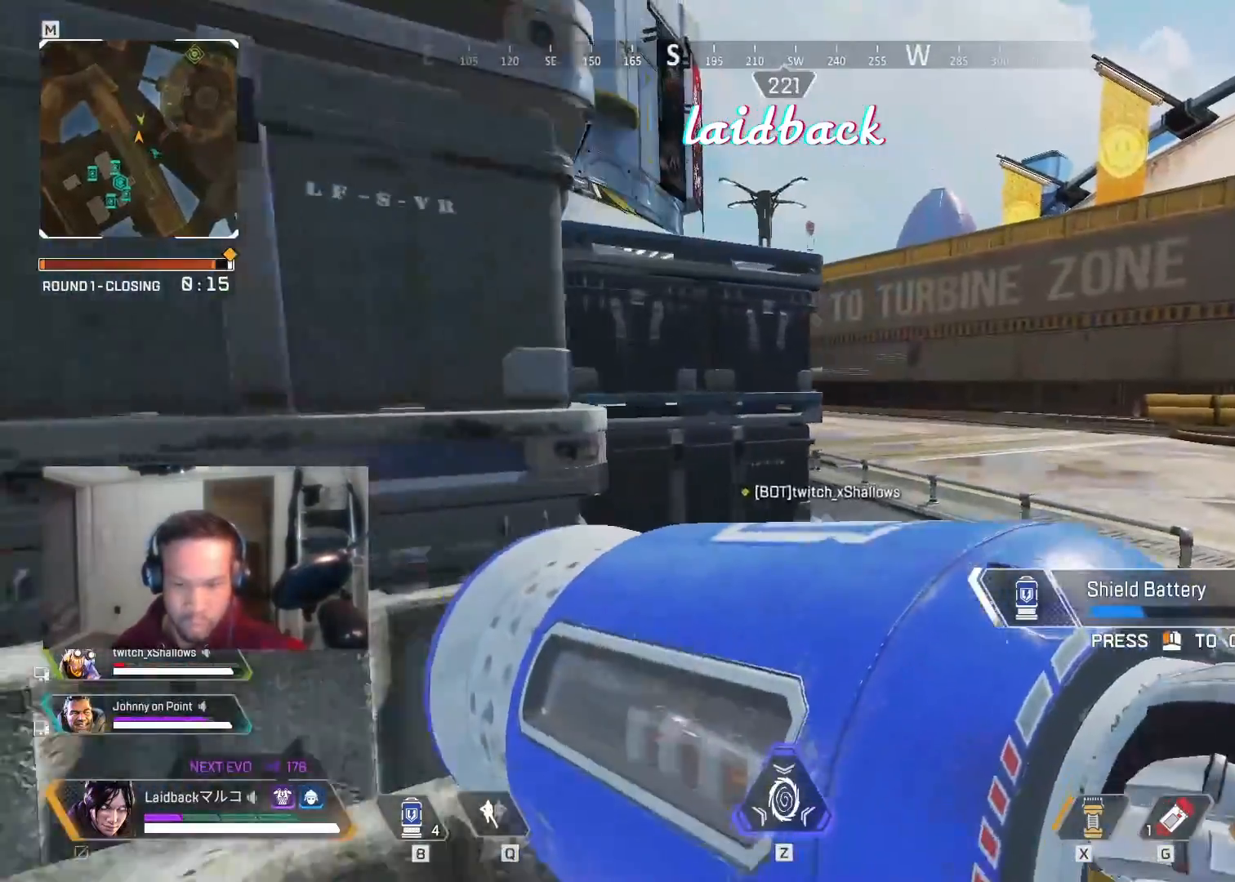
{"keys": ["space", "w"], "mouse": [], "events": [[183, "d", "up"]]}
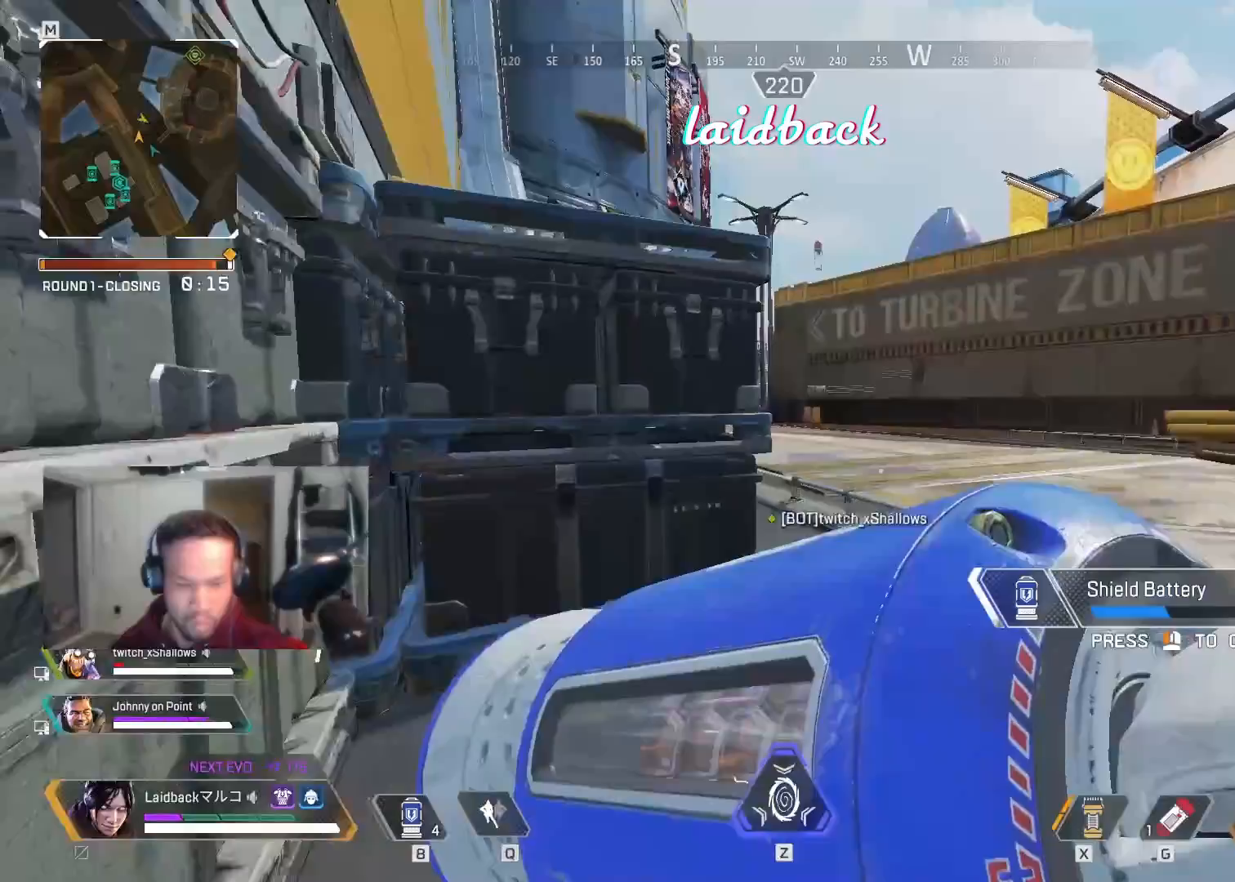
{"keys": ["a", "space", "w"], "mouse": [], "events": [[133, "a", "down"]]}
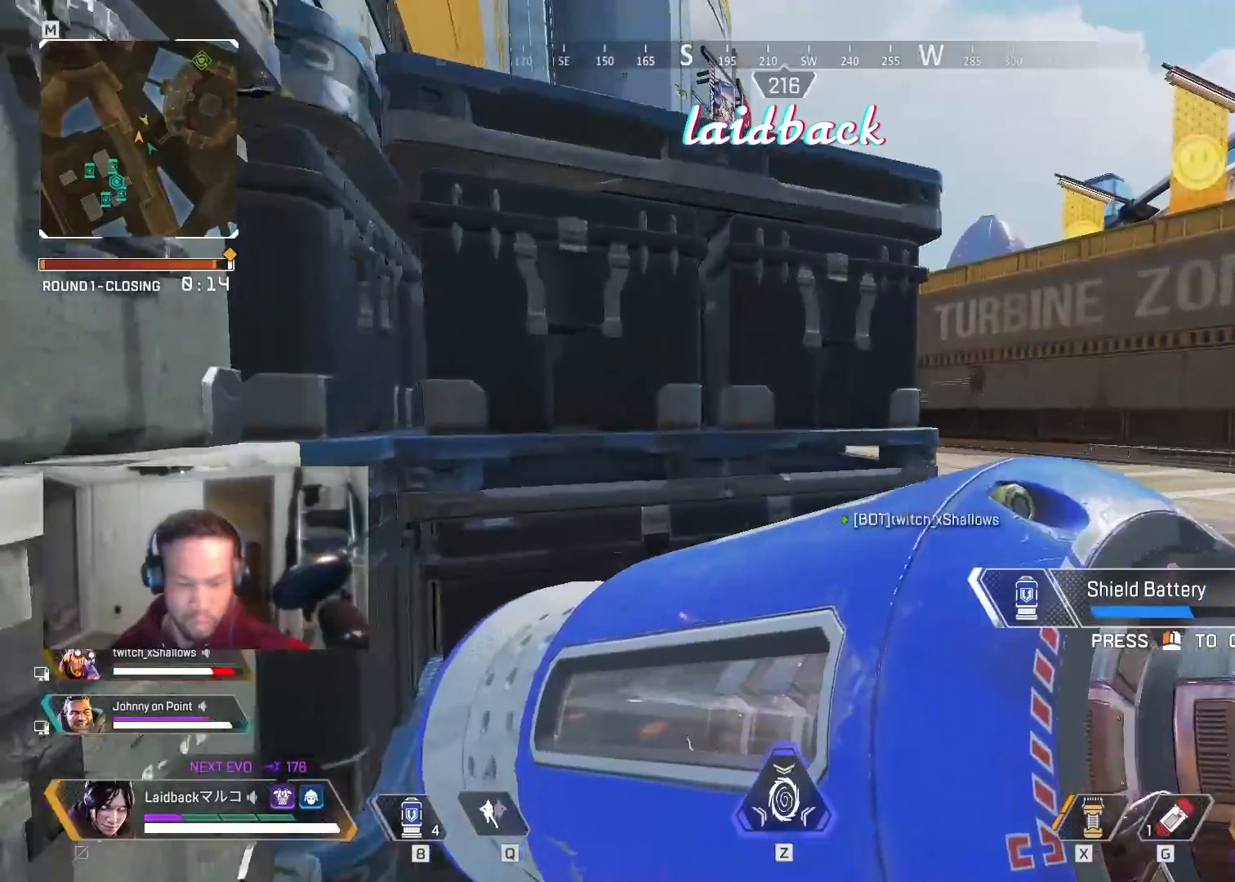
{"keys": ["d", "space", "w"], "mouse": [], "events": [[333, "d", "down"], [367, "a", "up"]]}
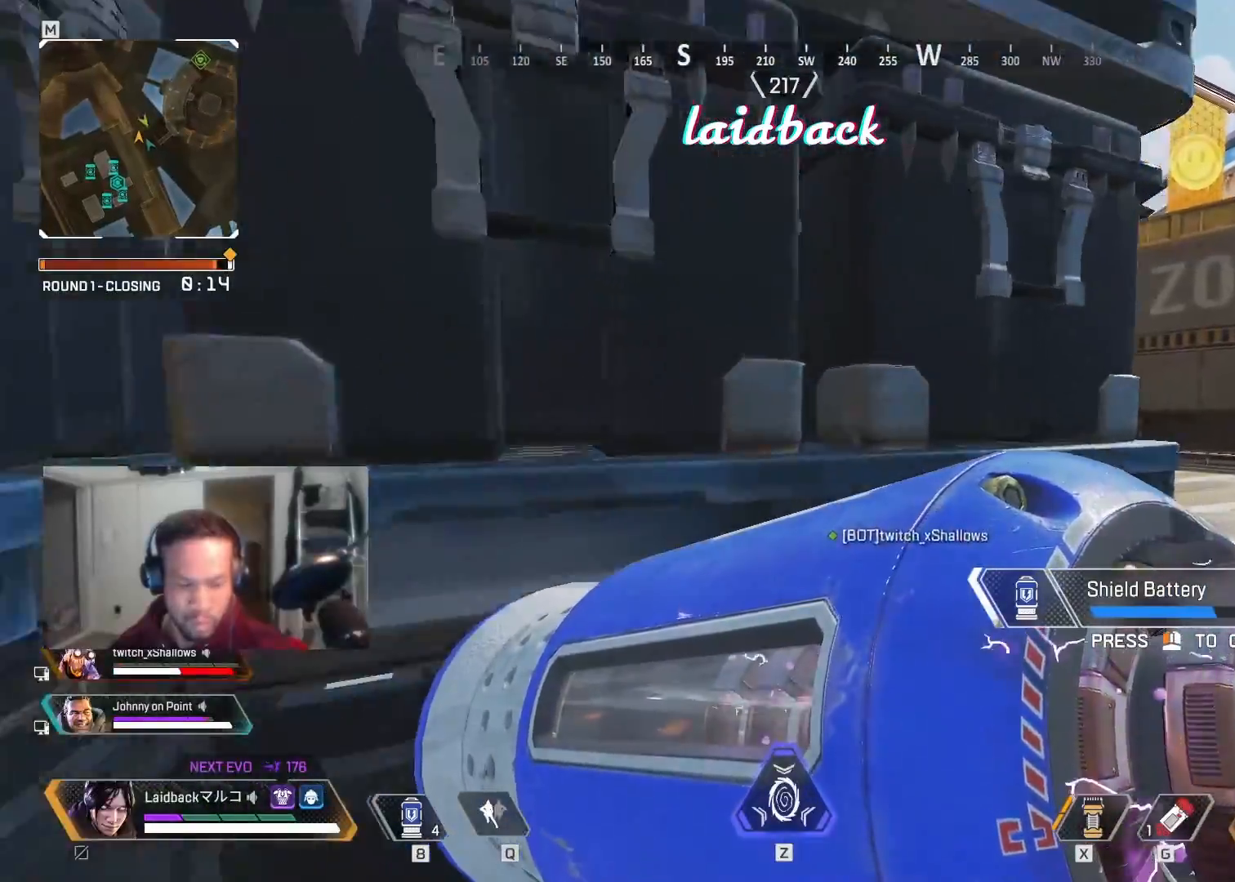
{"keys": ["d", "space"], "mouse": [], "events": [[83, "w", "up"], [100, "d", "up"], [117, "a", "down"], [283, "d", "down"], [300, "a", "up"]]}
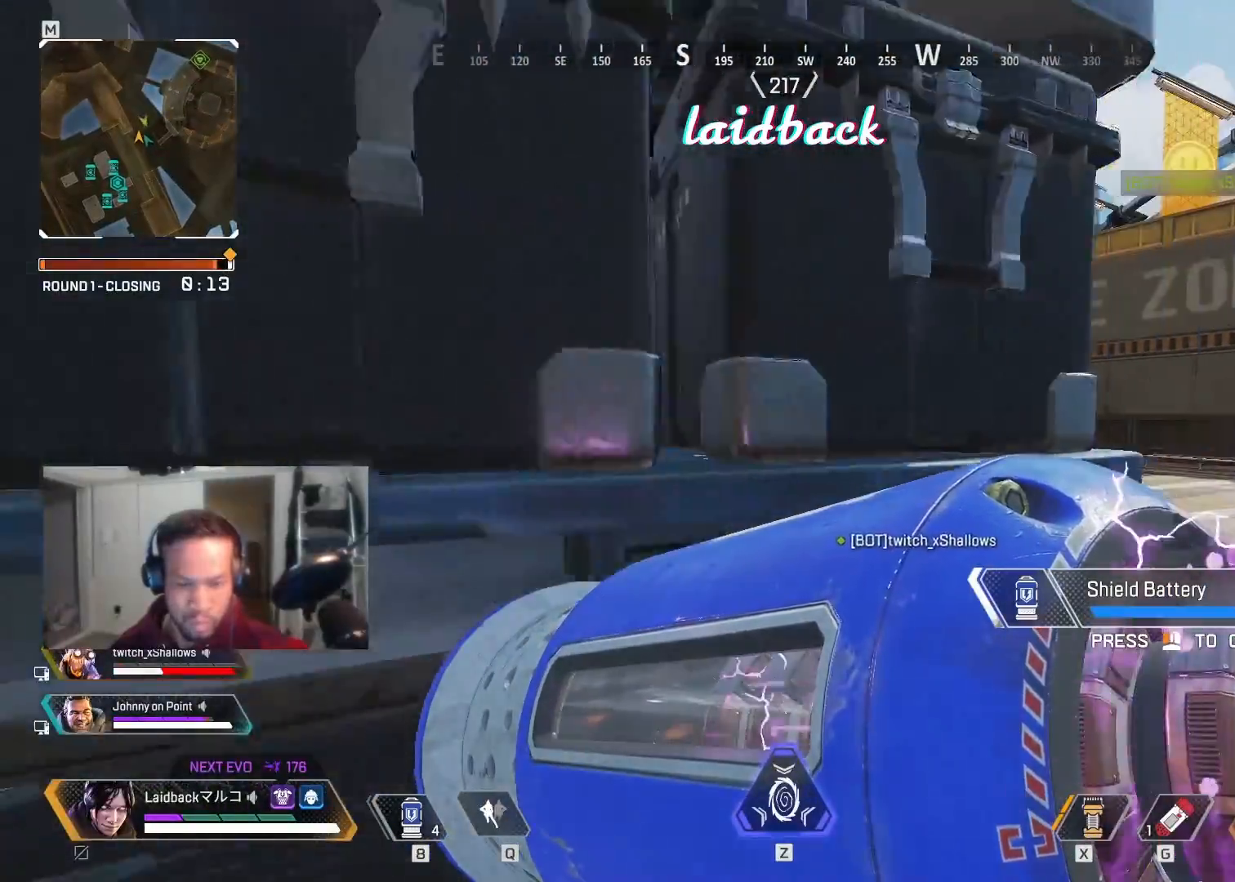
{"keys": ["d", "space"], "mouse": [], "events": [[67, "w", "down"], [183, "d", "up"], [217, "a", "down"], [217, "w", "up"], [267, "d", "down"], [300, "a", "up"]]}
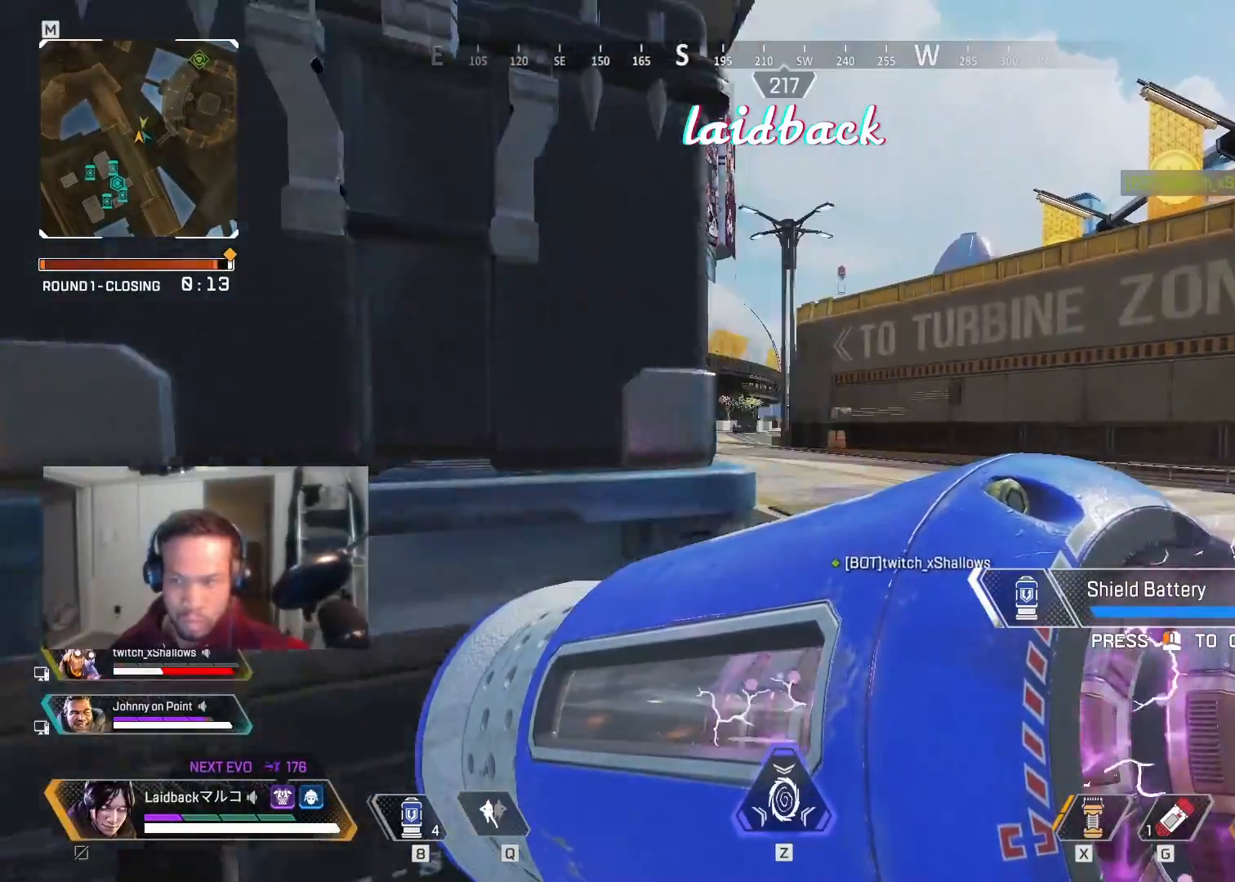
{"keys": ["a", "space"], "mouse": [], "events": [[133, "w", "down"], [283, "a", "down"], [300, "d", "up"], [467, "w", "up"]]}
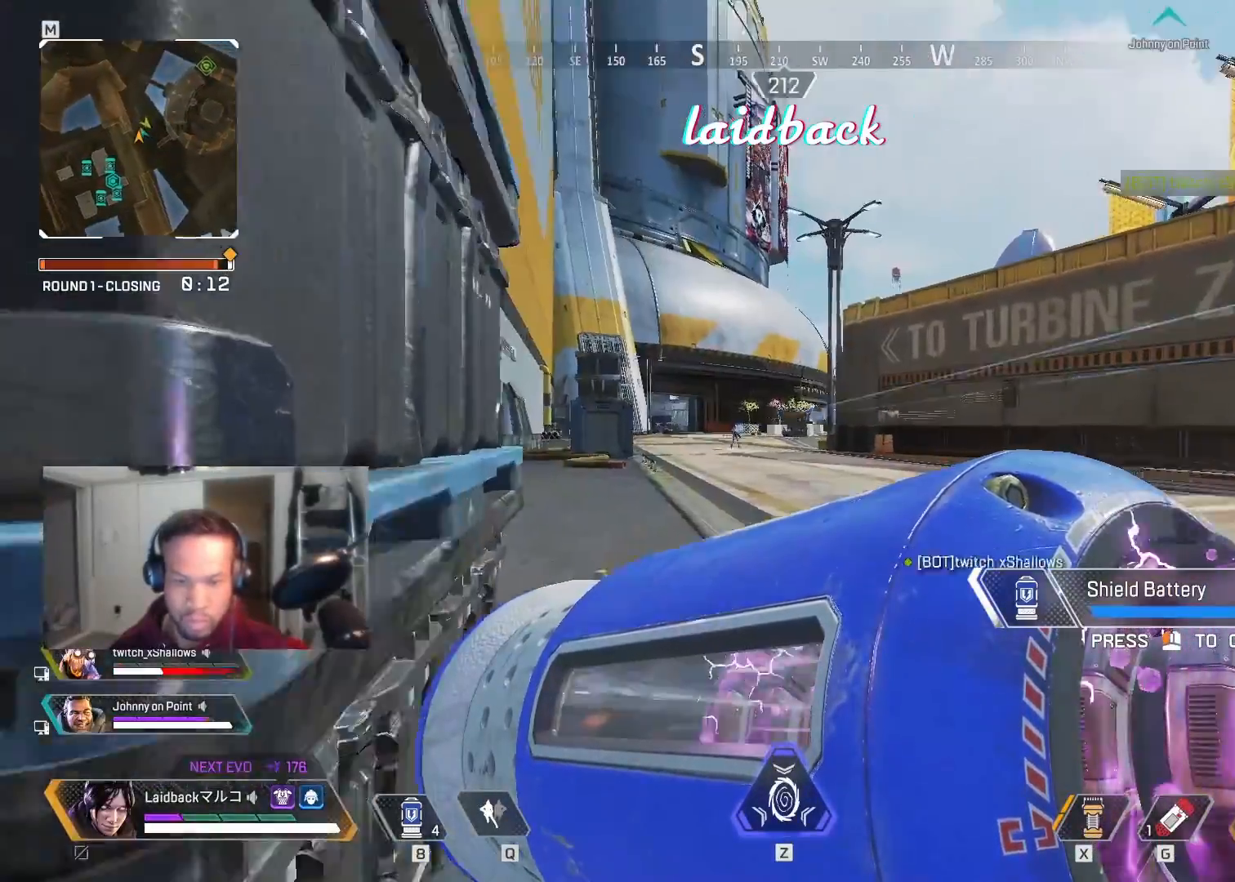
{"keys": ["a", "s", "space"], "mouse": [], "events": [[133, "mouse_wheel", "down"], [133, "s", "down"], [167, "a", "up"], [217, "d", "down"], [217, "mouse_wheel", "up"], [267, "mouse_wheel", "down"], [300, "d", "up"], [350, "a", "down"], [367, "mouse_wheel", "up"]]}
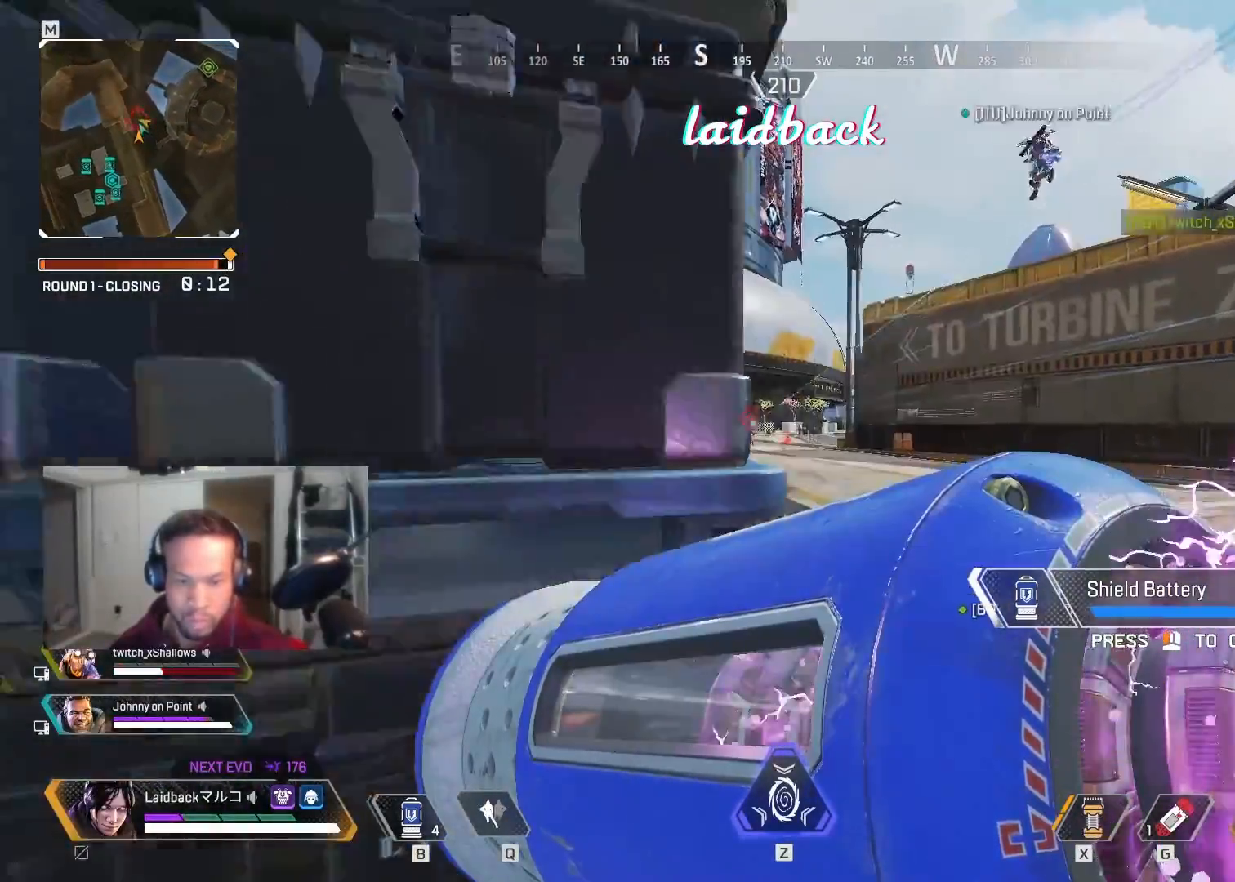
{"keys": ["space"], "mouse": [], "events": [[50, "s", "up"], [450, "a", "up"]]}
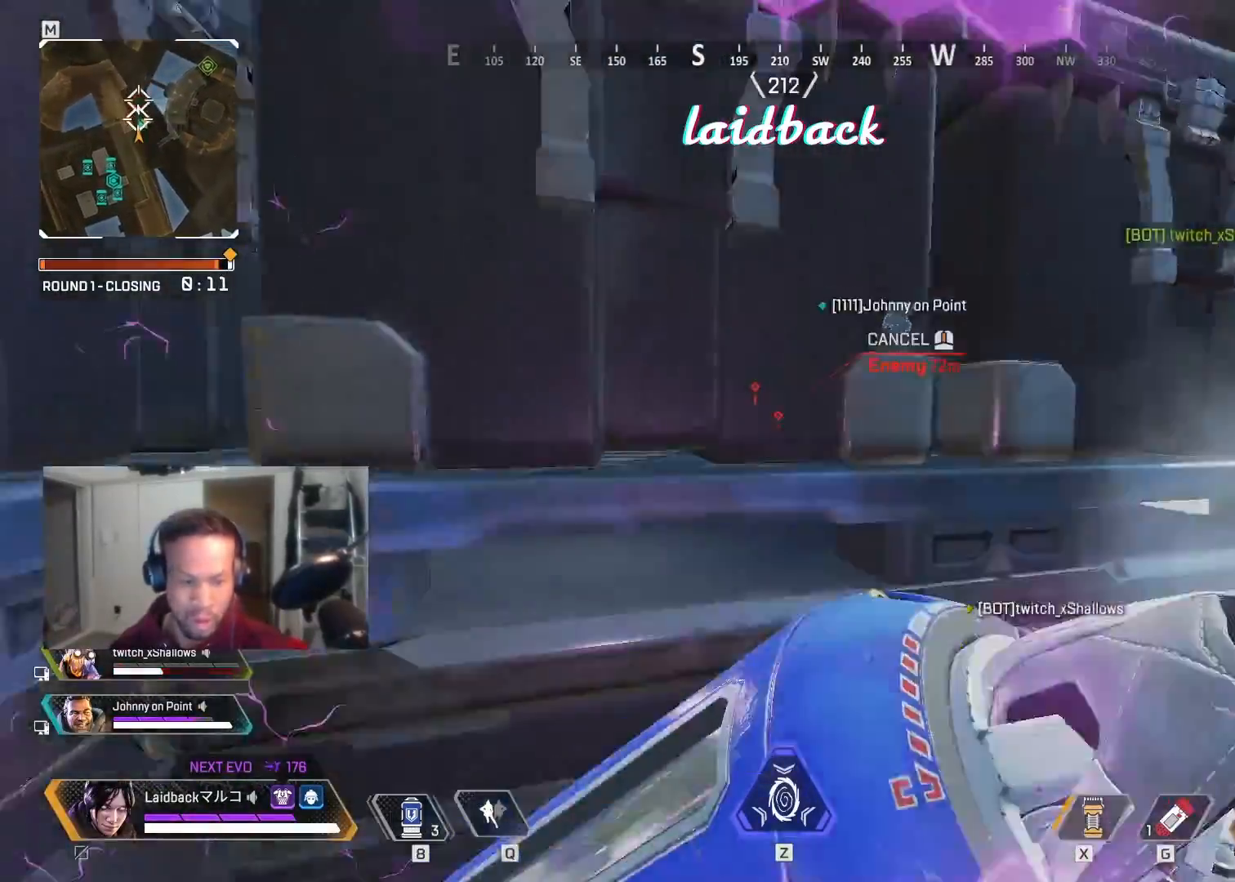
{"keys": ["d", "space", "w"], "mouse": [], "events": [[200, "r", "down"], [267, "r", "up"], [400, "d", "down"], [483, "w", "down"]]}
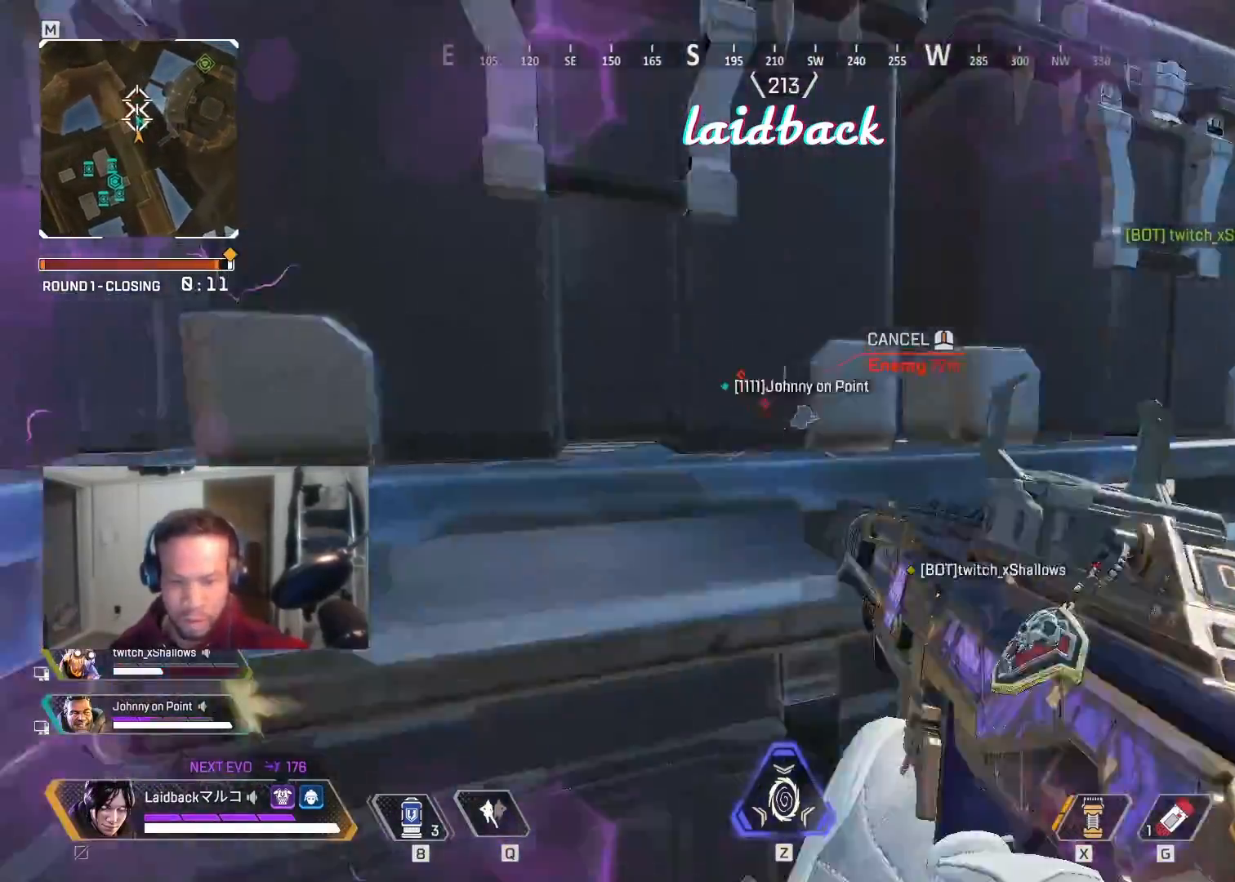
{"keys": ["d", "shift", "space", "w"], "mouse": [], "events": [[217, "shift", "down"]]}
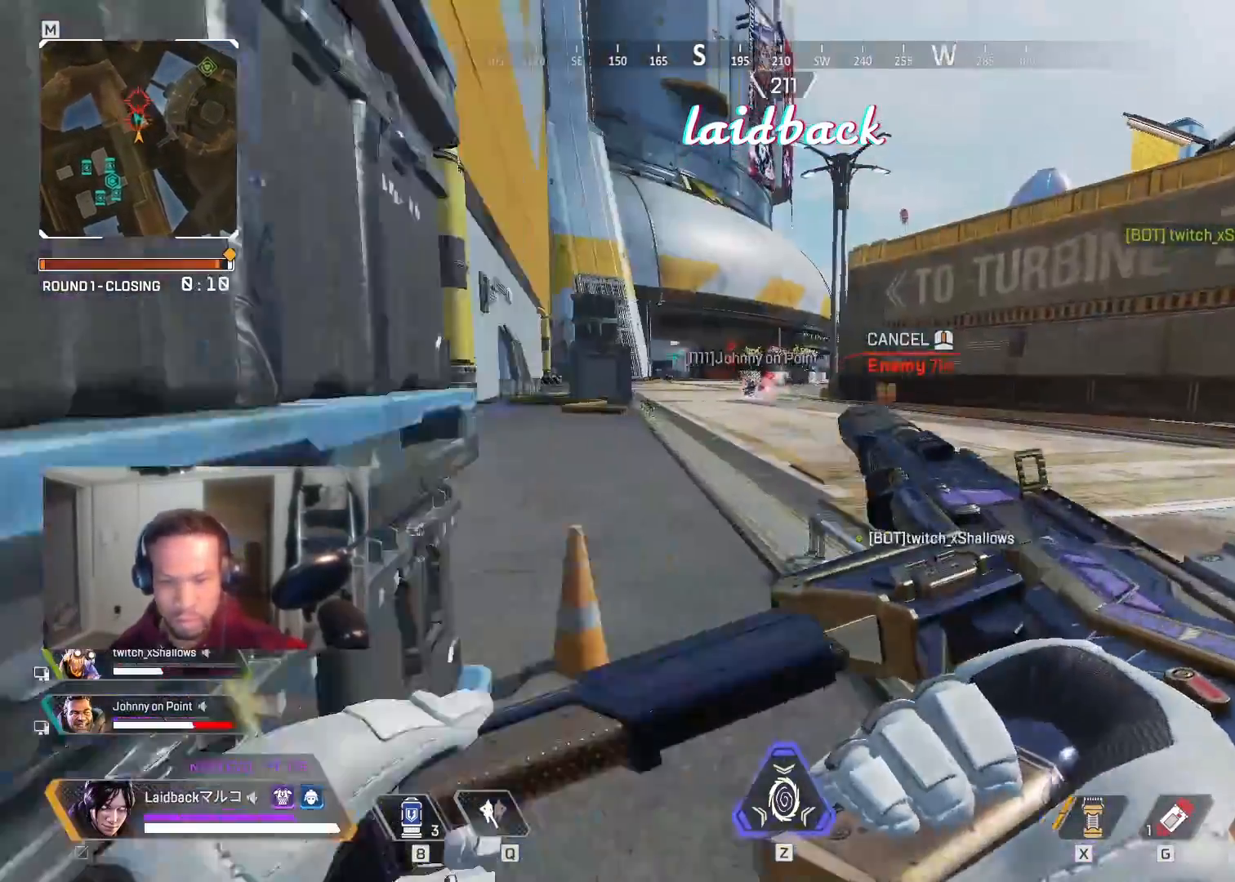
{"keys": ["shift", "space", "w"], "mouse": [], "events": [[33, "d", "up"]]}
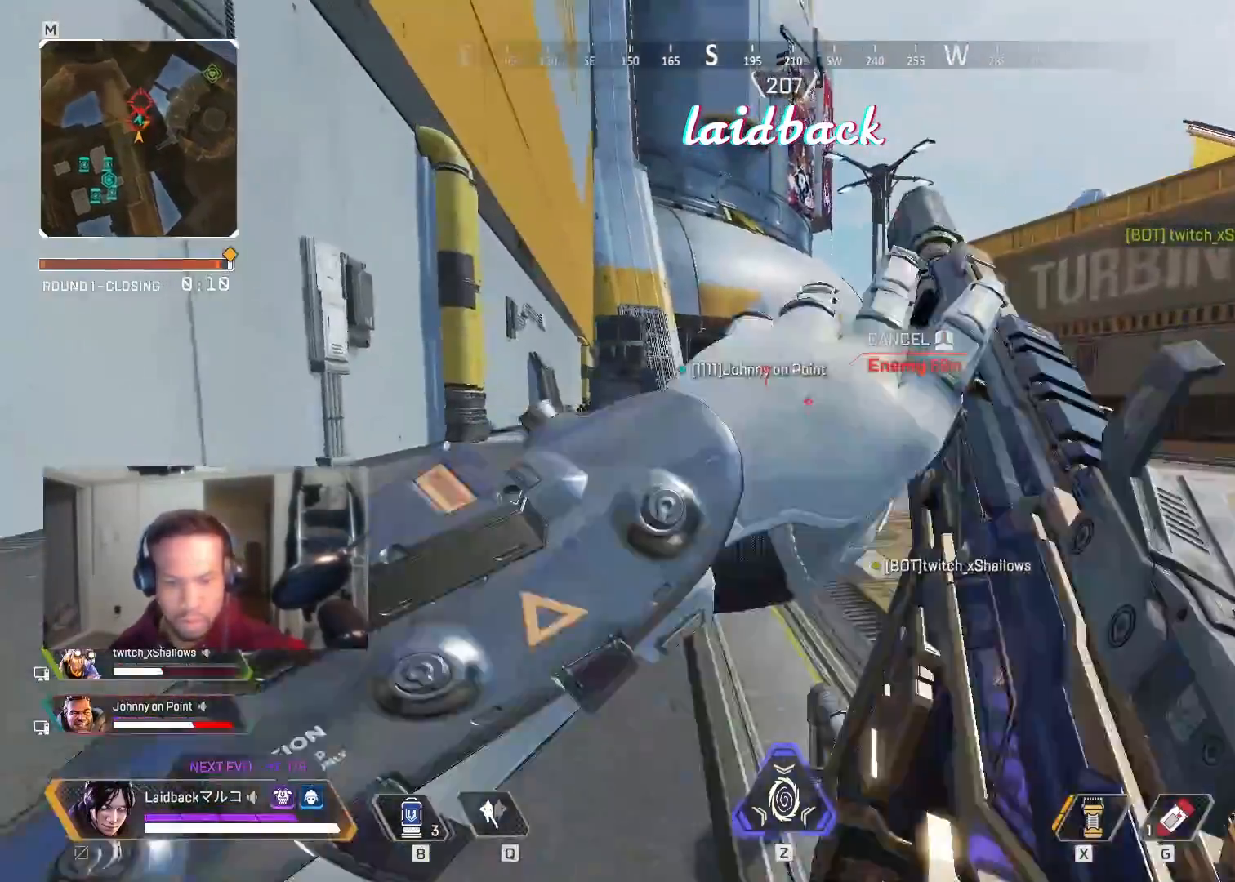
{"keys": ["ctrl", "space", "w"], "mouse": [], "events": [[200, "shift", "up"], [283, "ctrl", "down"]]}